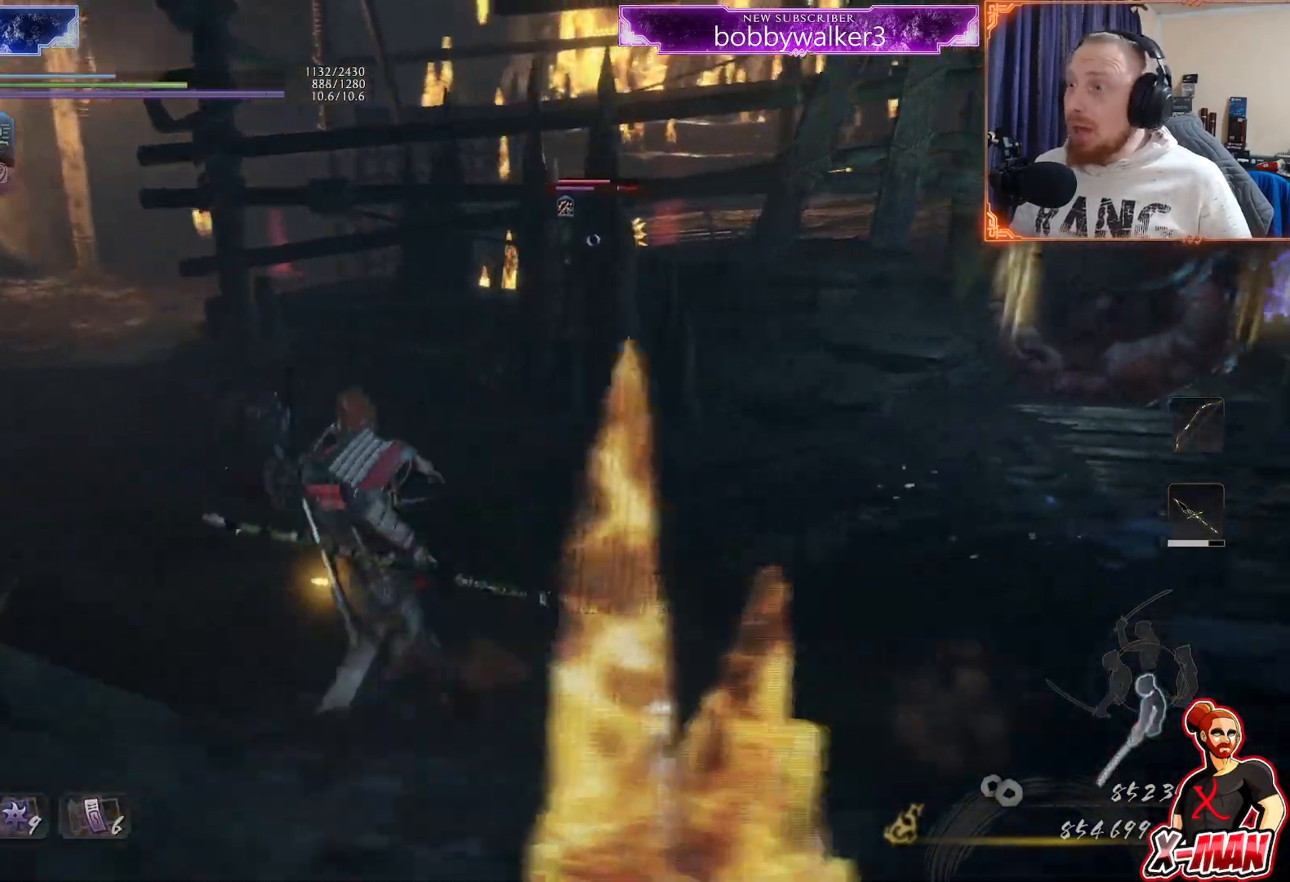
Gameplay with a controller (PlayStation layout); each line is a JSON object with the inputs held at the frame after it. "button_events" lists button changes between this image and that frame as [ms after this image, input, new state], when the widget could be followed in between (sticks are given only as held states). Not read: R1 R2.
{"buttons": ["CROSS", "L1"], "left_stick": "left", "right_stick": "center"}
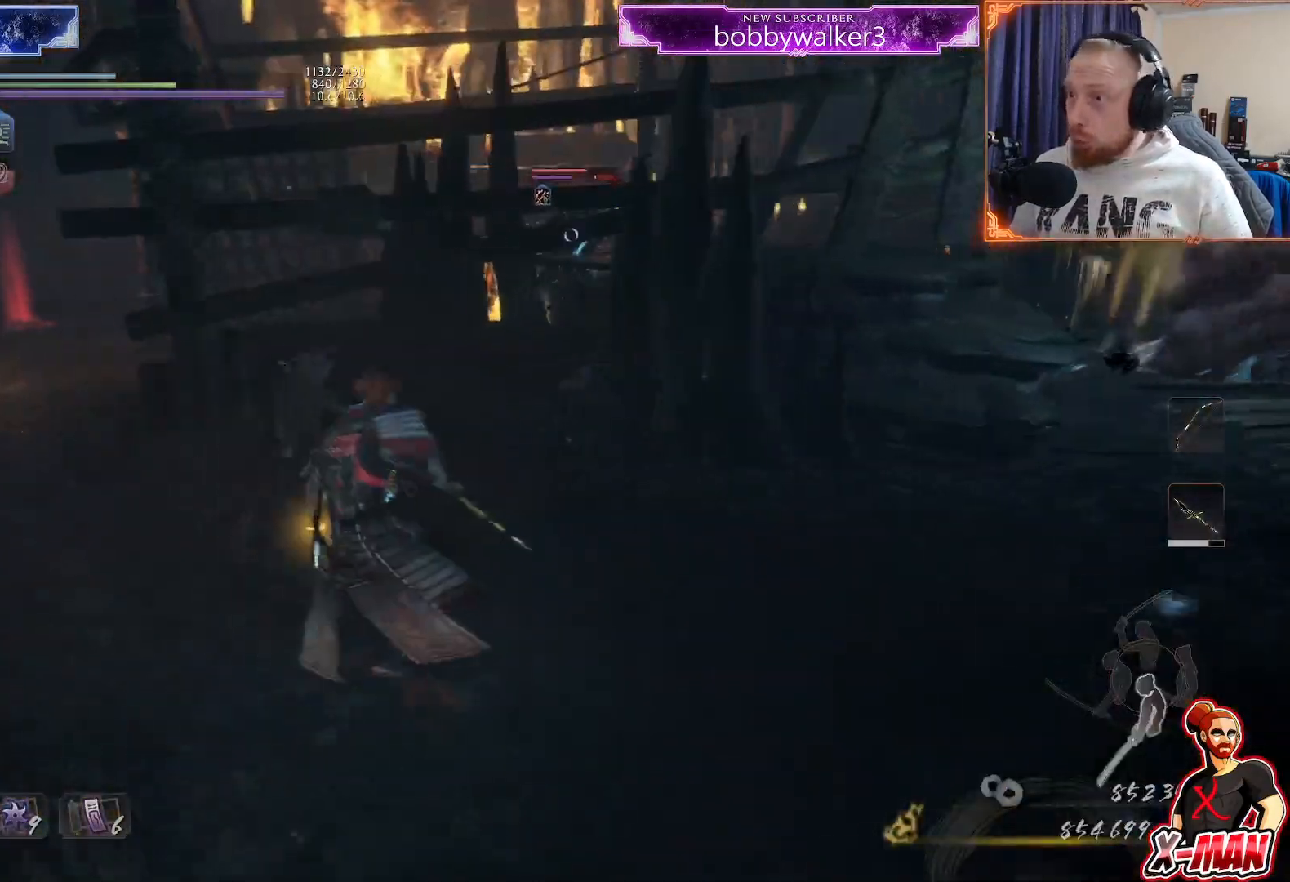
{"buttons": ["TRIANGLE"], "left_stick": "left", "right_stick": "center", "button_events": [[133, "CROSS", "up"], [217, "CROSS", "down"], [267, "L1", "up"], [317, "CROSS", "up"], [433, "TRIANGLE", "down"]]}
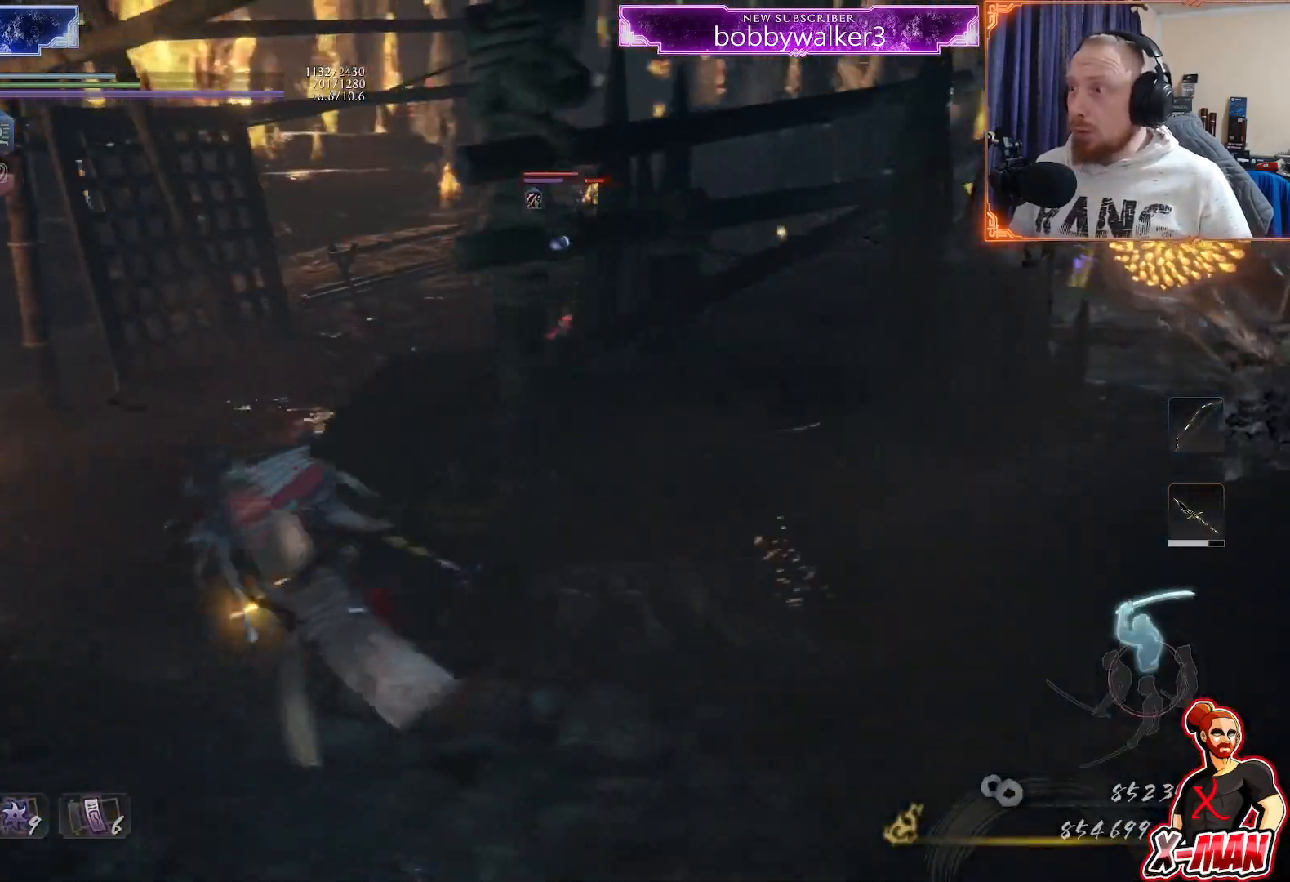
{"buttons": ["CROSS"], "left_stick": "up-left", "right_stick": "center", "button_events": [[17, "TRIANGLE", "up"], [133, "CROSS", "down"]]}
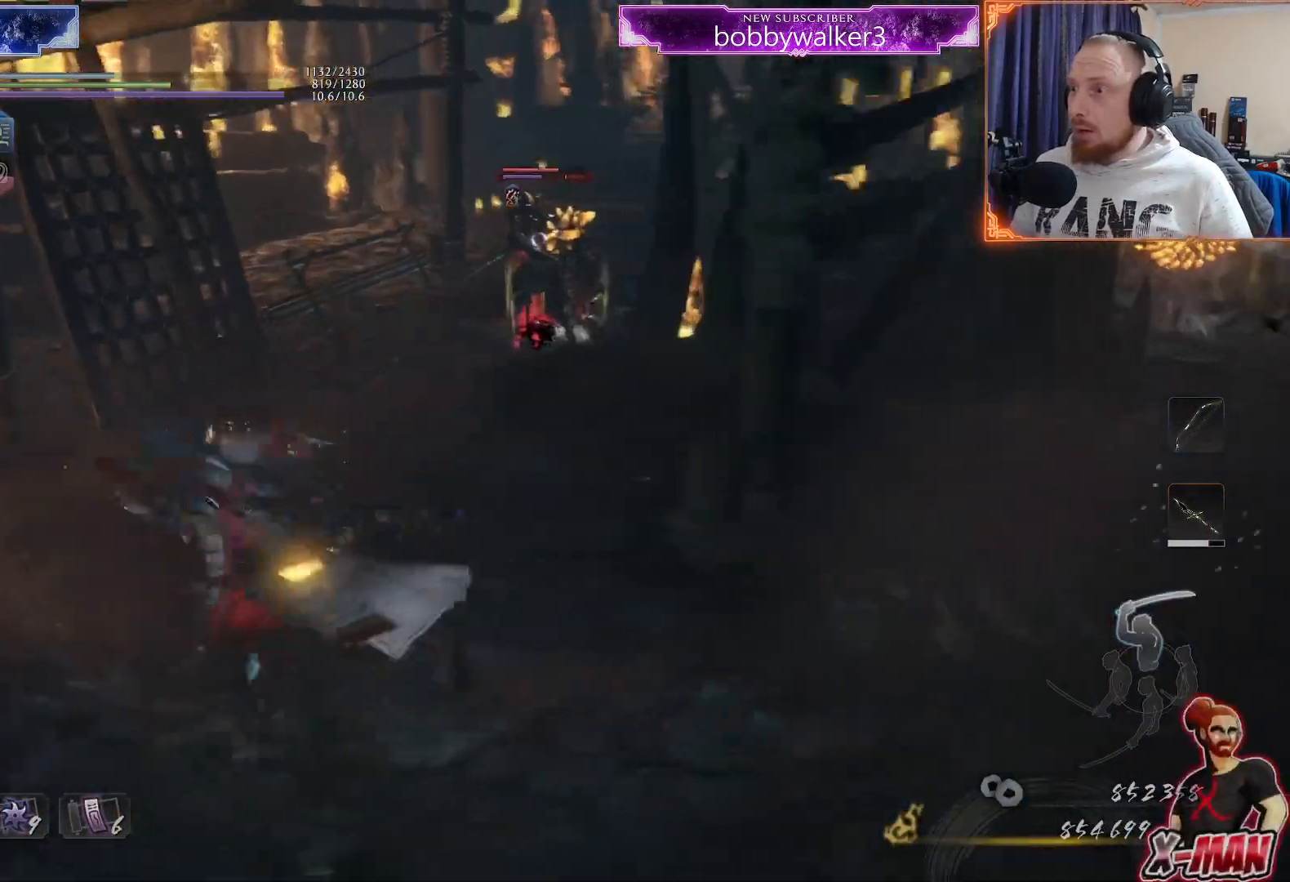
{"buttons": ["CROSS", "SQUARE"], "left_stick": "up-right", "right_stick": "center", "button_events": [[417, "SQUARE", "down"]]}